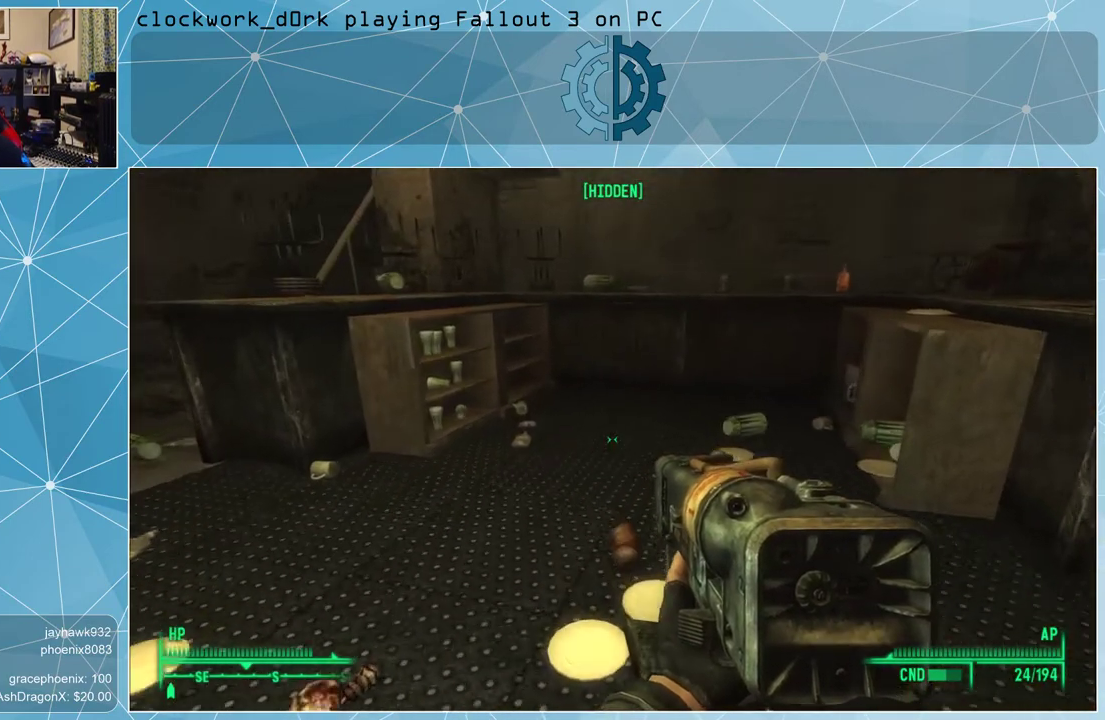
Gameplay with keyboard and mouse; each line is a JSON object with the keys and mouse buttons held at the frame after it. "events" lists presses ("down") and releases ("up") of "1", "2", "3", "4", "5", "a", "alt", "c", "ctrl", "d", "e", "f", "q", "r", "s", "shift", "space", "tab", "v", "w", "x", "z", "mouse_left", "mouse_middle", "mouse_right", "mouse_wheel_up" and "mouse_wheel_down" between this image and that frame as [ms after this image, input, new state], when the widget could be followed in between. "mouse_left", "mouse_middle", "mouse_right", "mouse_wheel_up", "mouse_wheel_down" = the "left", "middle", "right", "wheel_up", "wheel_down" buttons of the "mouse" list. No other keys are recorded. Not read: mouse_move.
{"keys": ["w"], "mouse": [], "events": []}
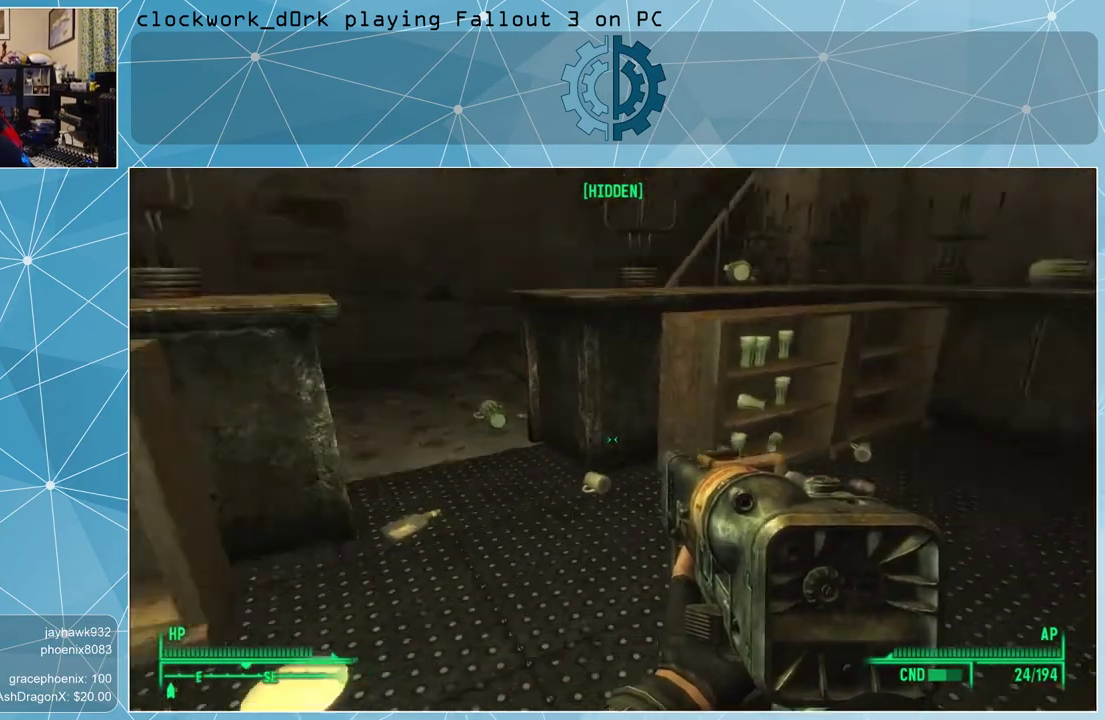
{"keys": ["w"], "mouse": [], "events": []}
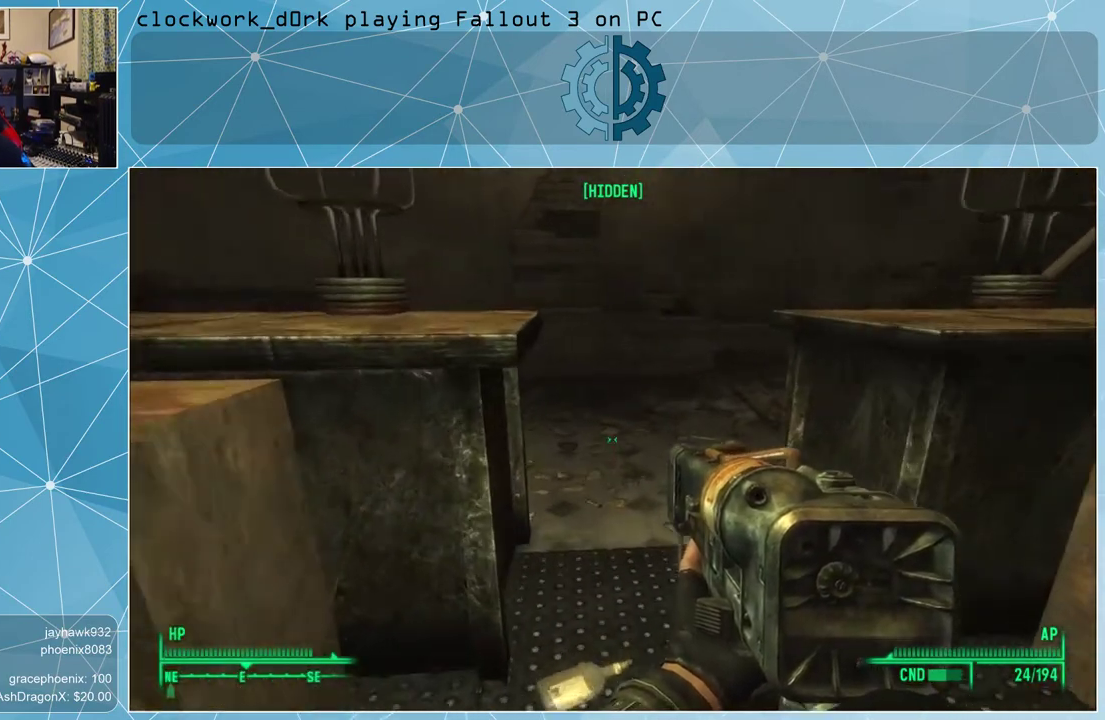
{"keys": ["w"], "mouse": [], "events": [[233, "ctrl", "down"], [367, "ctrl", "up"]]}
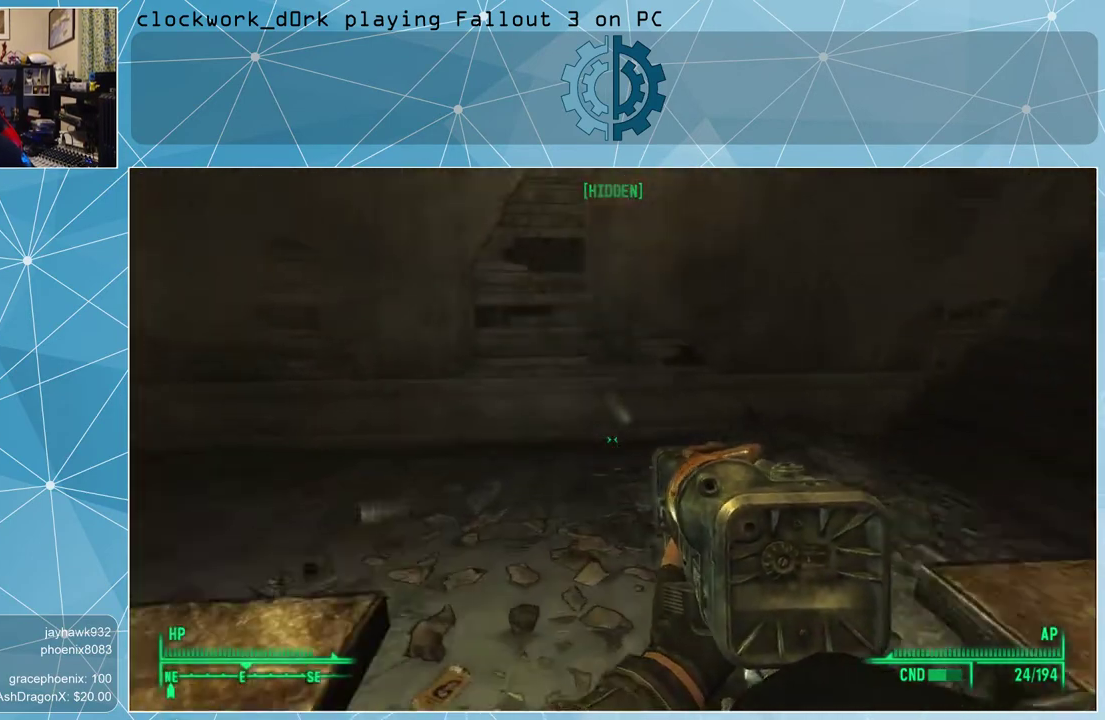
{"keys": ["a", "w"], "mouse": [], "events": [[367, "a", "down"]]}
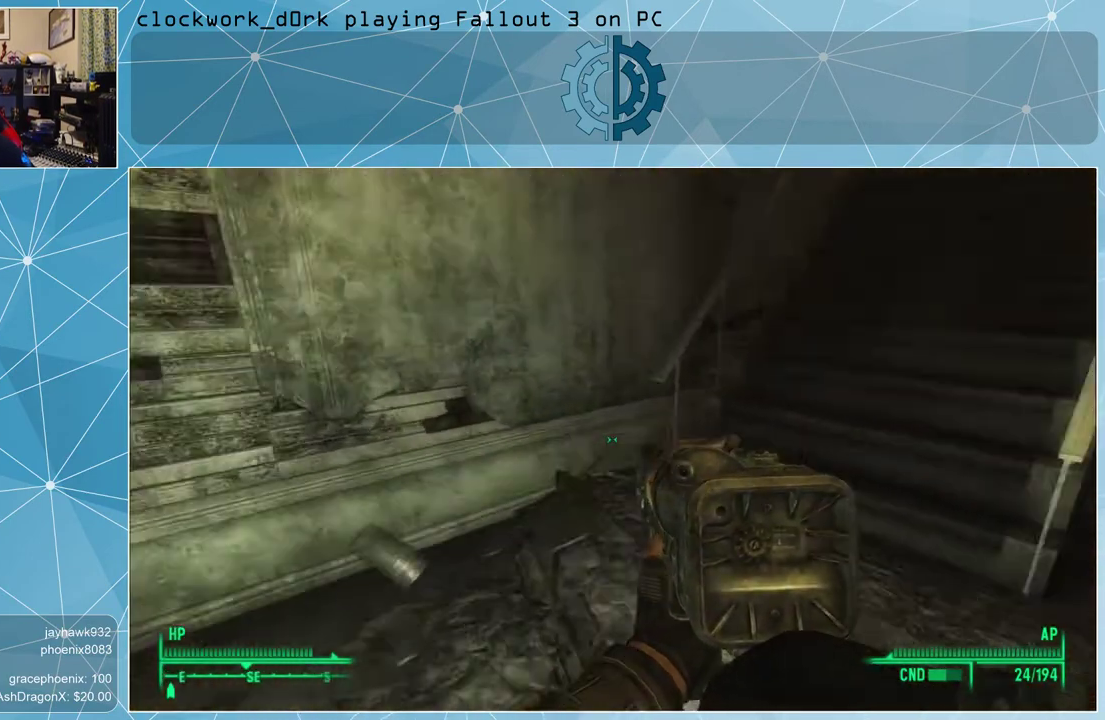
{"keys": ["w"], "mouse": [], "events": [[333, "a", "up"]]}
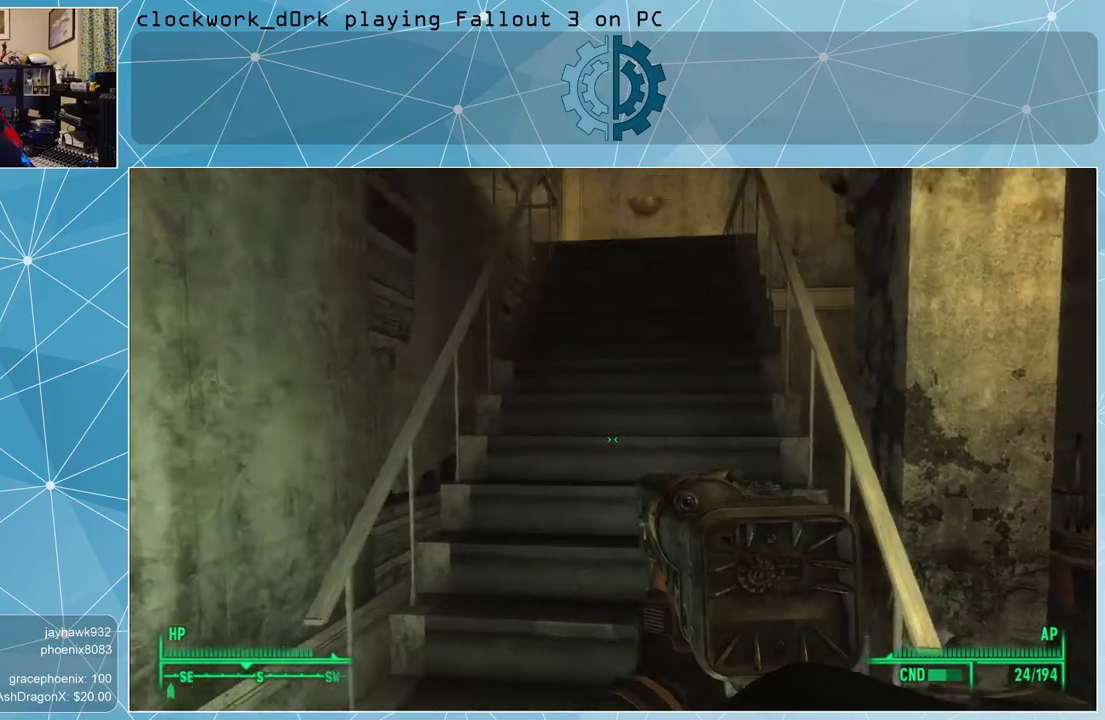
{"keys": ["w"], "mouse": [], "events": []}
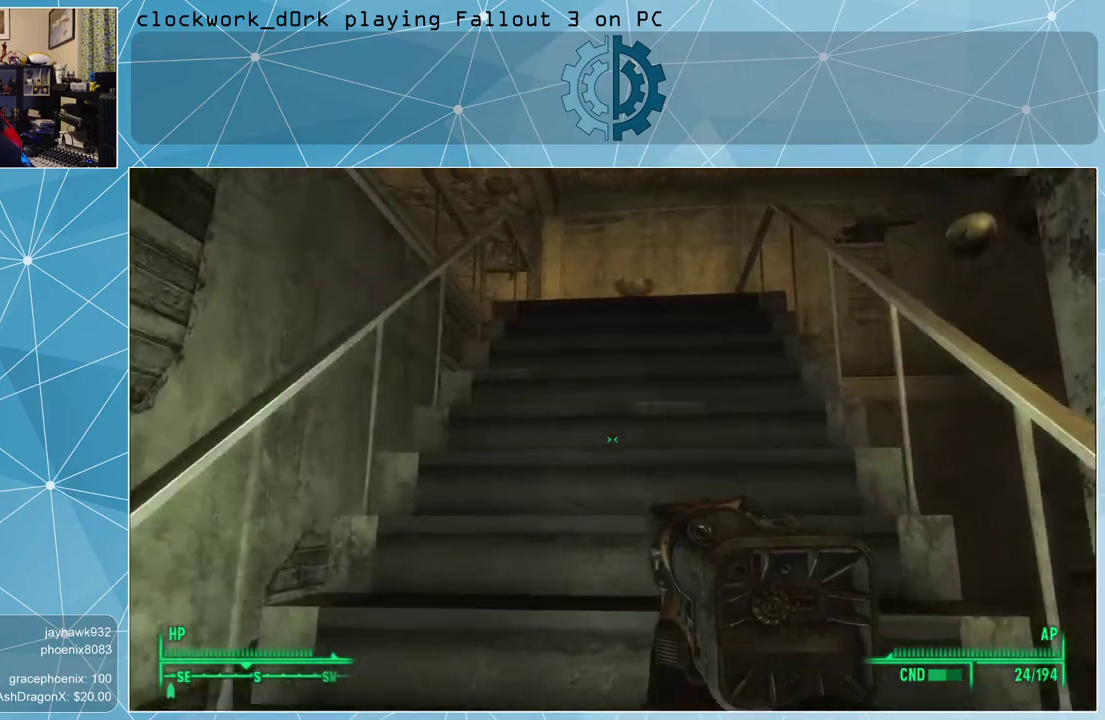
{"keys": [], "mouse": [], "events": [[433, "w", "up"]]}
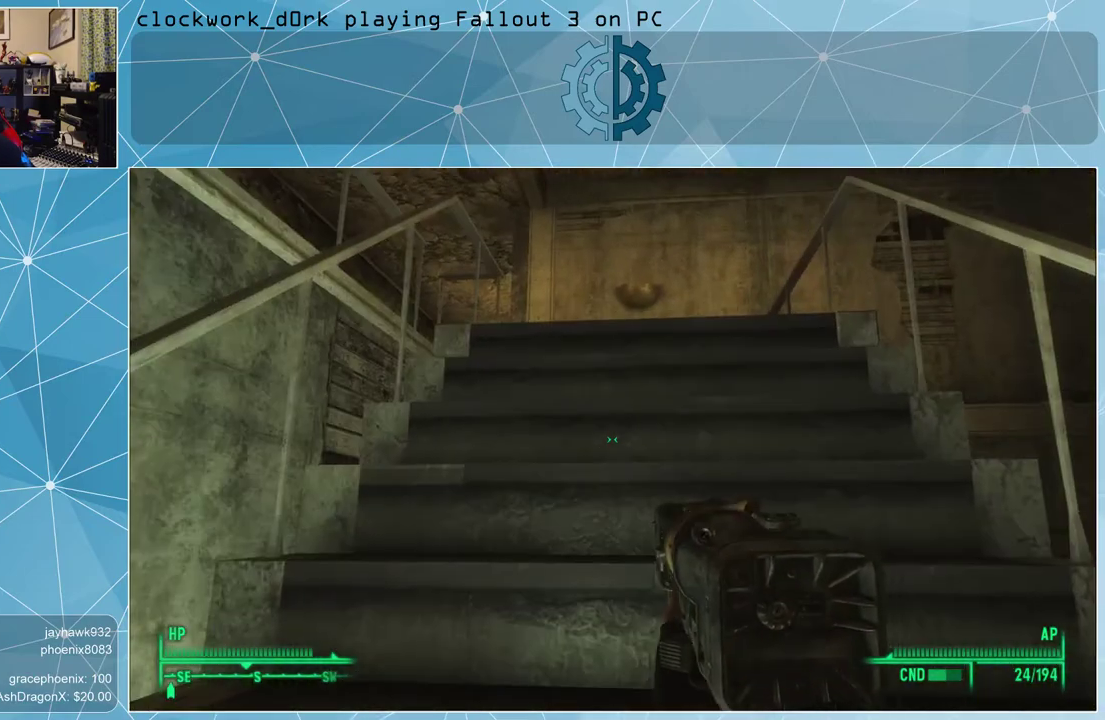
{"keys": [], "mouse": [], "events": []}
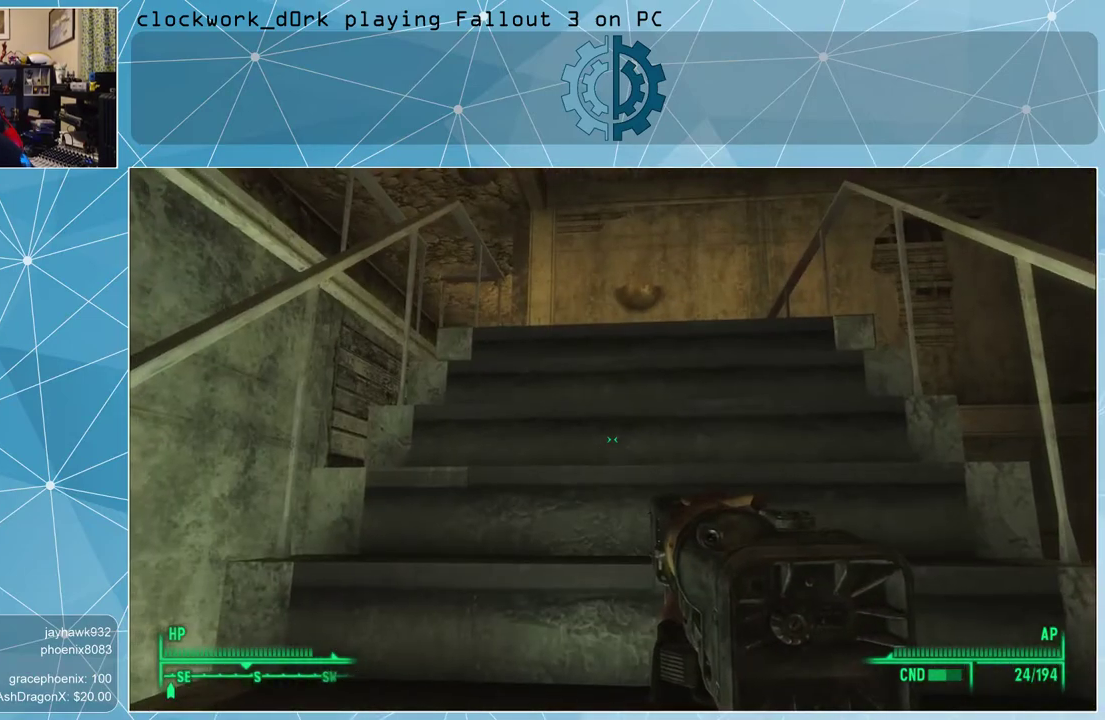
{"keys": [], "mouse": [], "events": []}
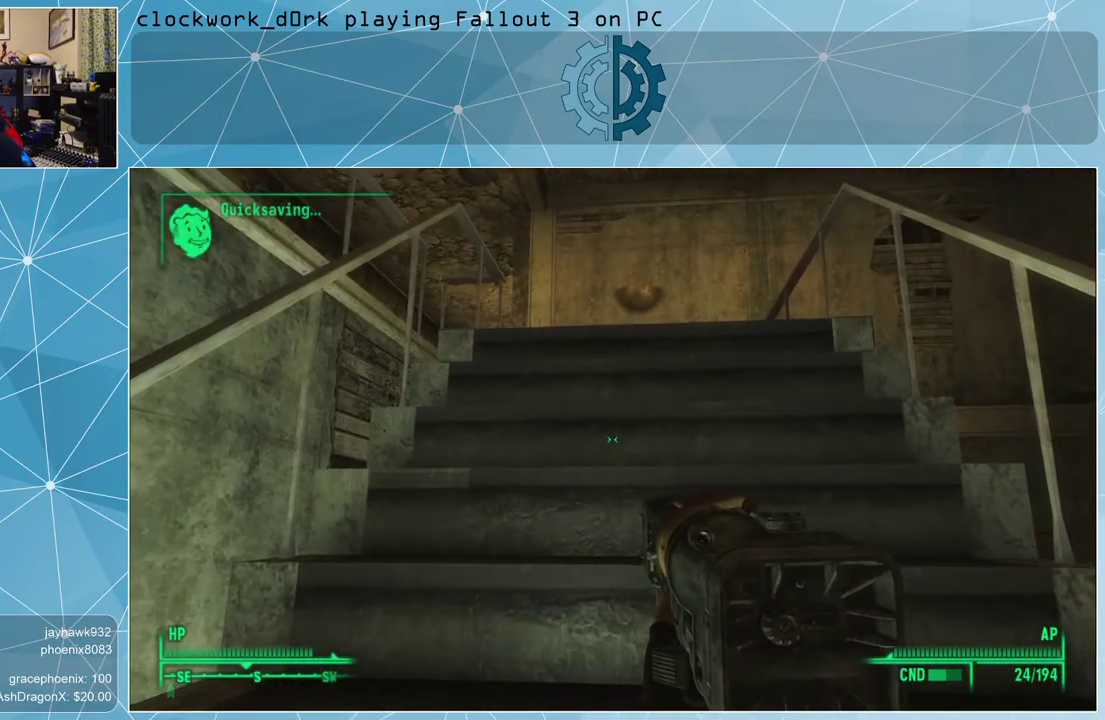
{"keys": ["w"], "mouse": [], "events": [[167, "w", "down"]]}
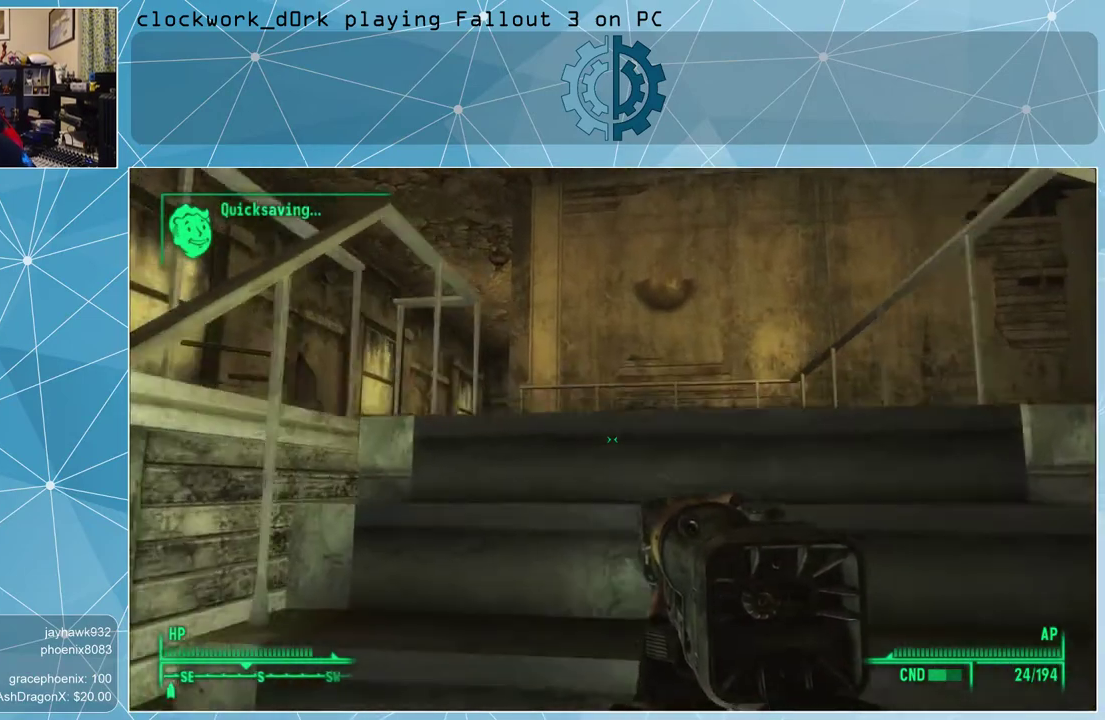
{"keys": ["w"], "mouse": [], "events": [[267, "d", "down"], [467, "d", "up"]]}
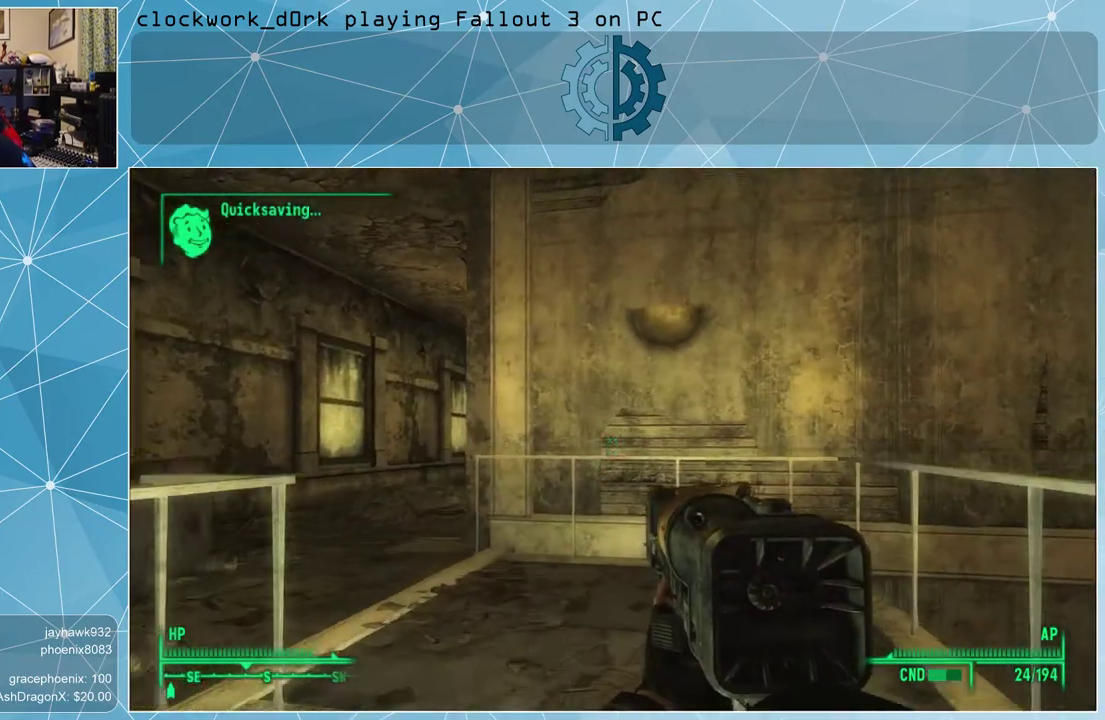
{"keys": [], "mouse": [], "events": [[100, "w", "up"]]}
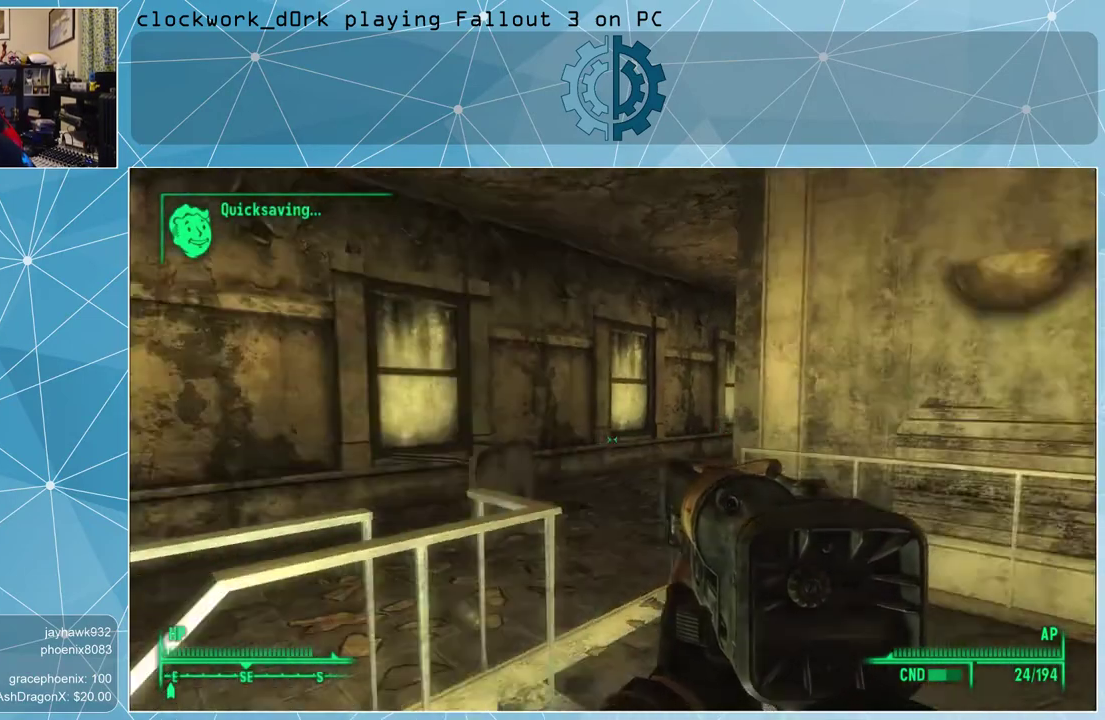
{"keys": ["d", "w"], "mouse": [], "events": [[67, "d", "down"], [400, "w", "down"]]}
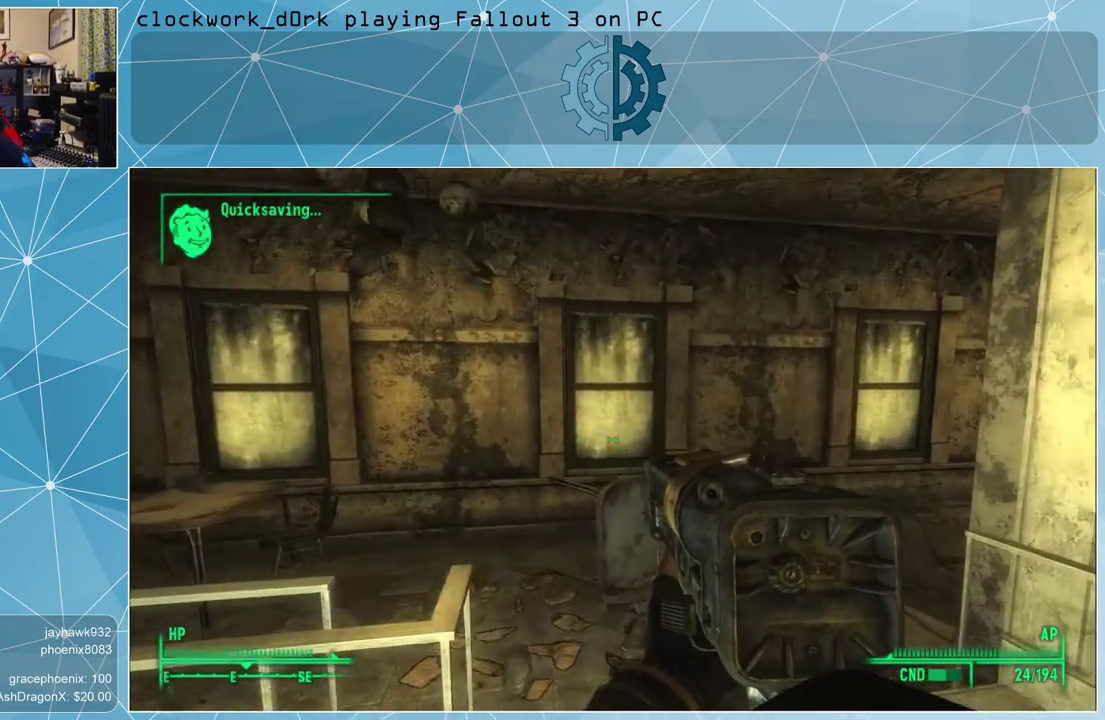
{"keys": ["d"], "mouse": [], "events": [[333, "w", "up"]]}
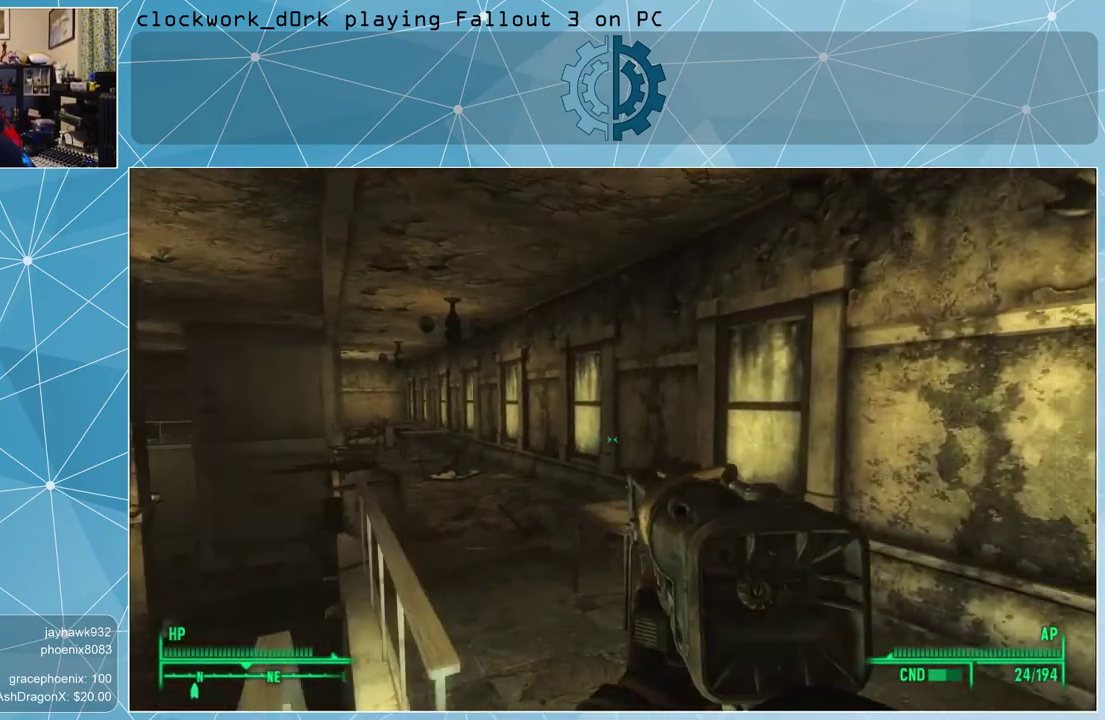
{"keys": [], "mouse": [], "events": [[200, "d", "up"]]}
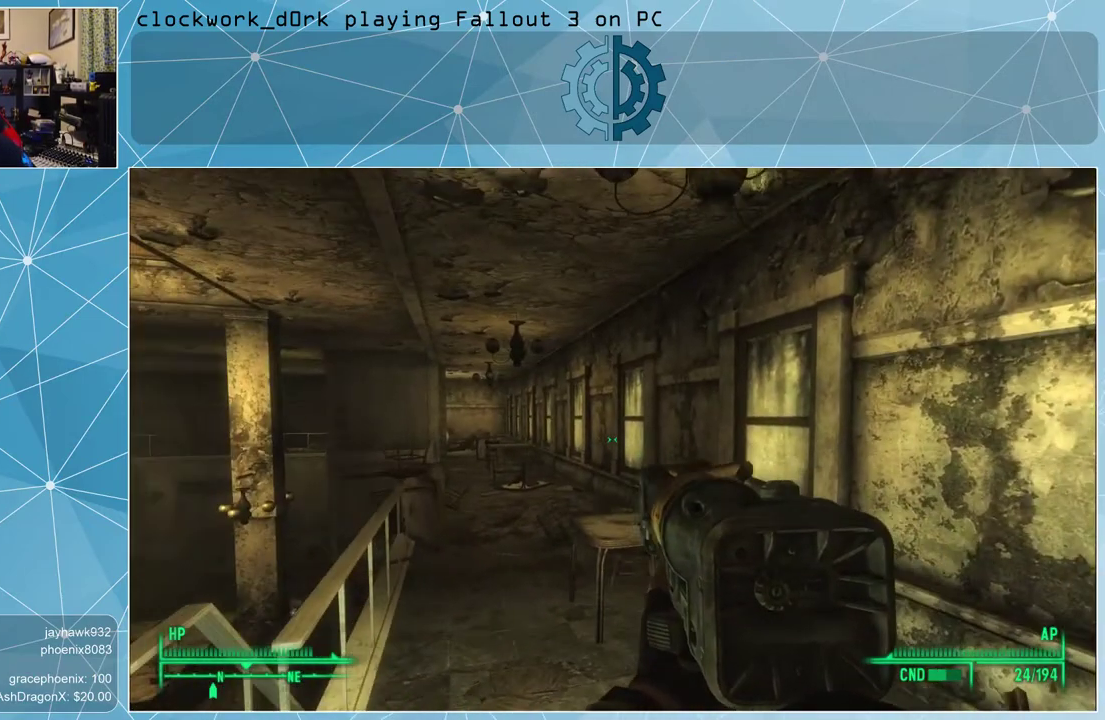
{"keys": [], "mouse": [], "events": [[33, "ctrl", "down"], [100, "ctrl", "up"]]}
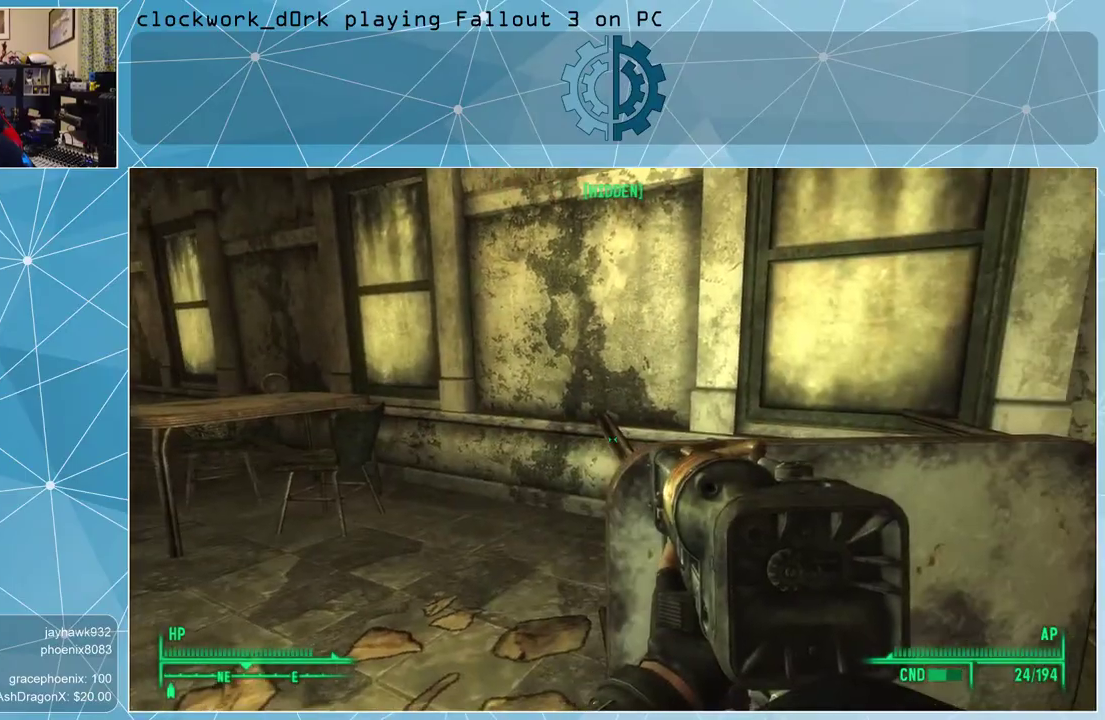
{"keys": ["a", "w"], "mouse": [], "events": [[333, "a", "down"], [400, "w", "down"]]}
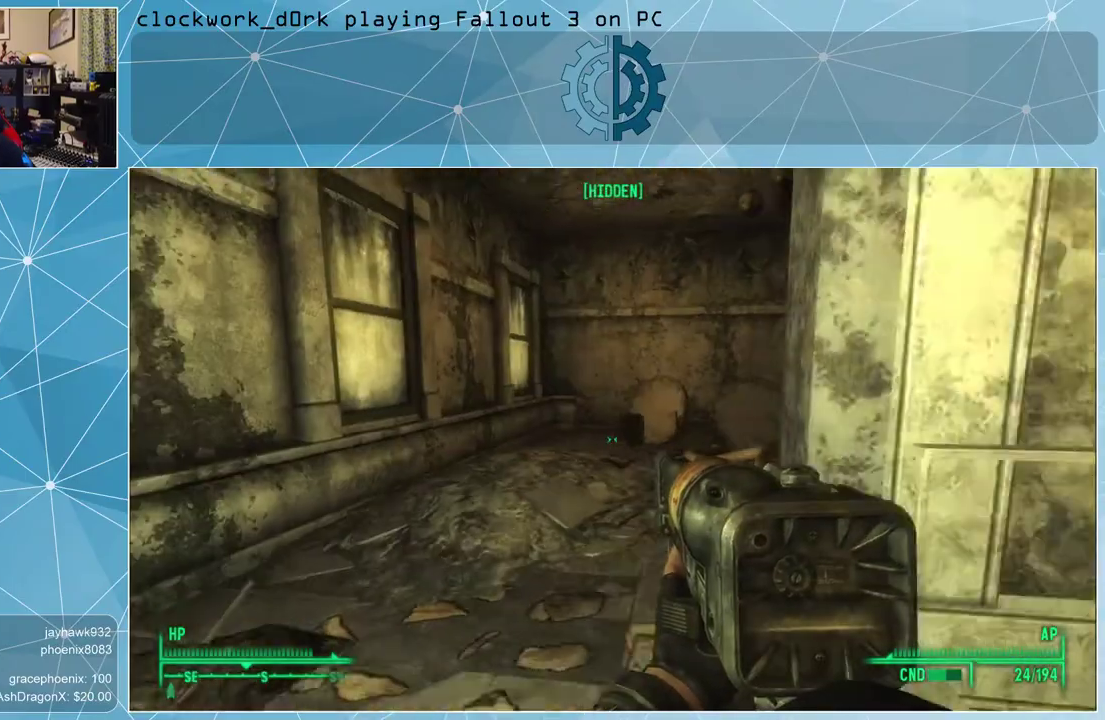
{"keys": ["a", "w"], "mouse": [], "events": []}
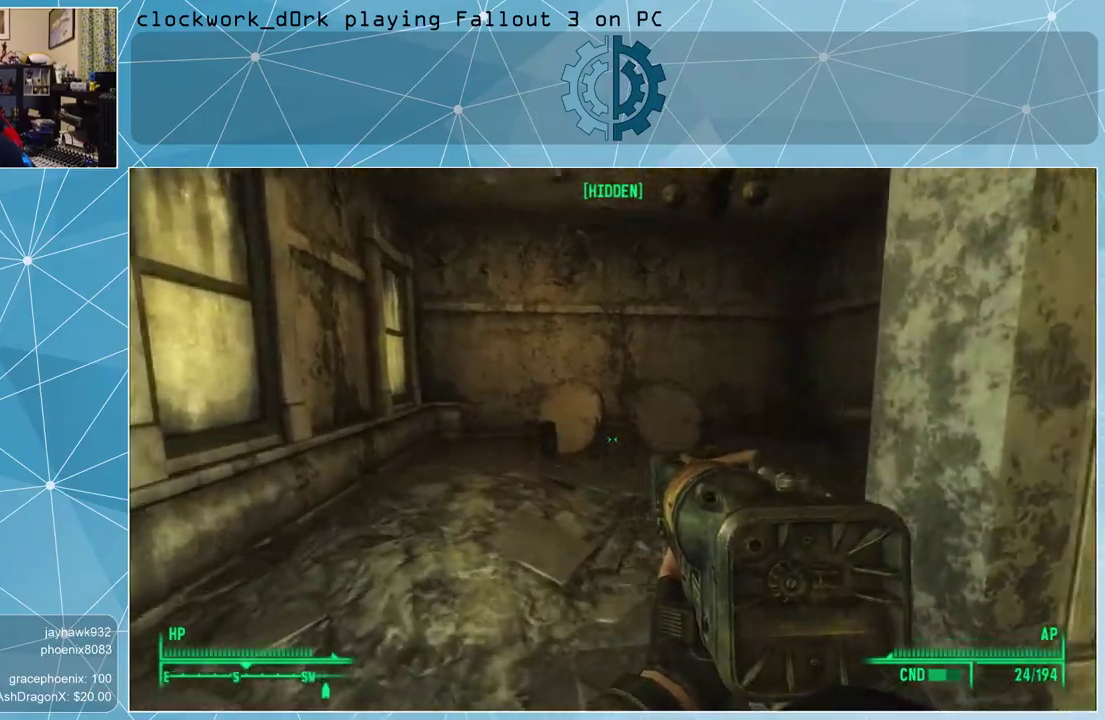
{"keys": ["a", "w"], "mouse": [], "events": []}
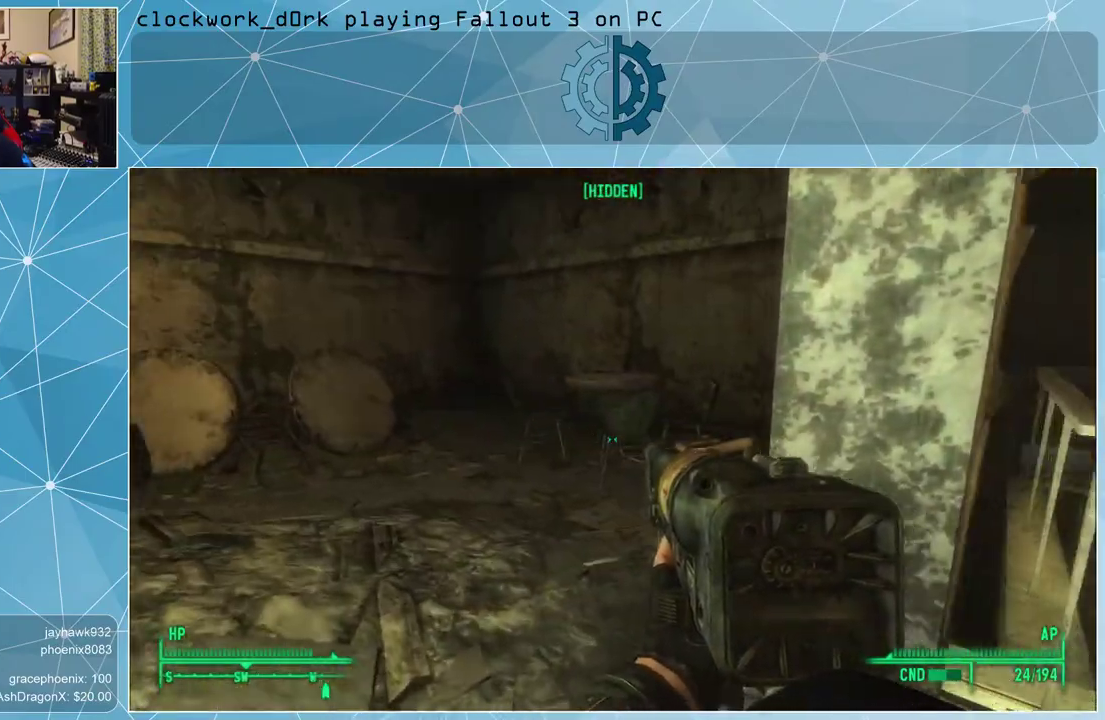
{"keys": ["w"], "mouse": [], "events": [[267, "a", "up"]]}
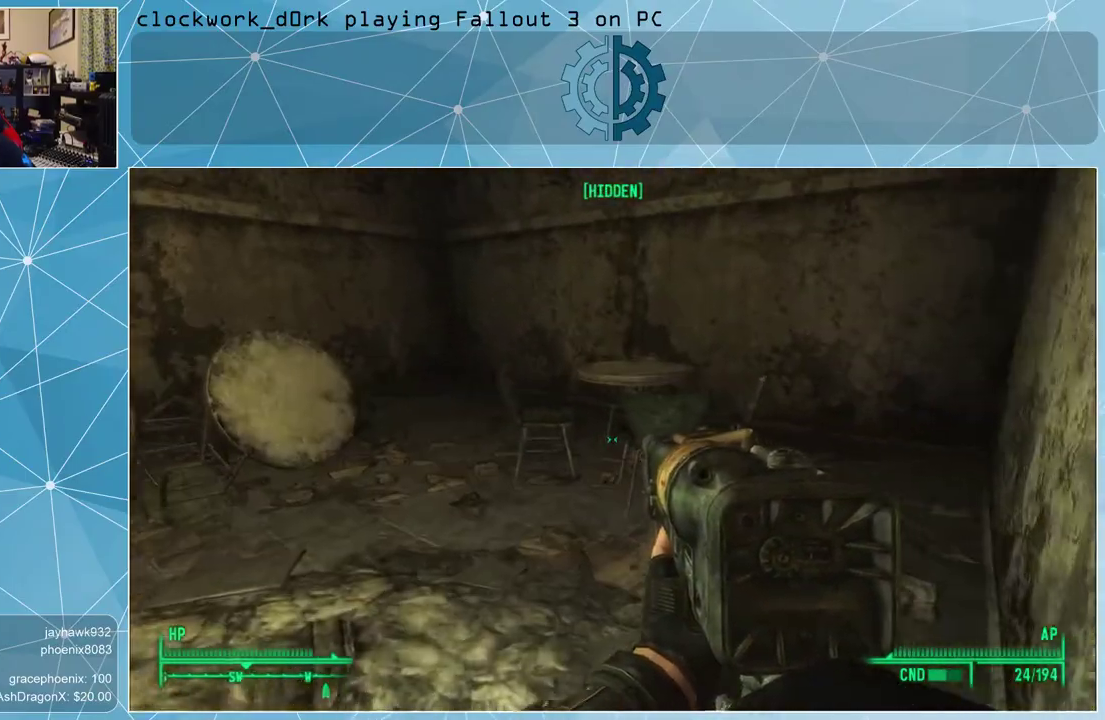
{"keys": ["w"], "mouse": [], "events": []}
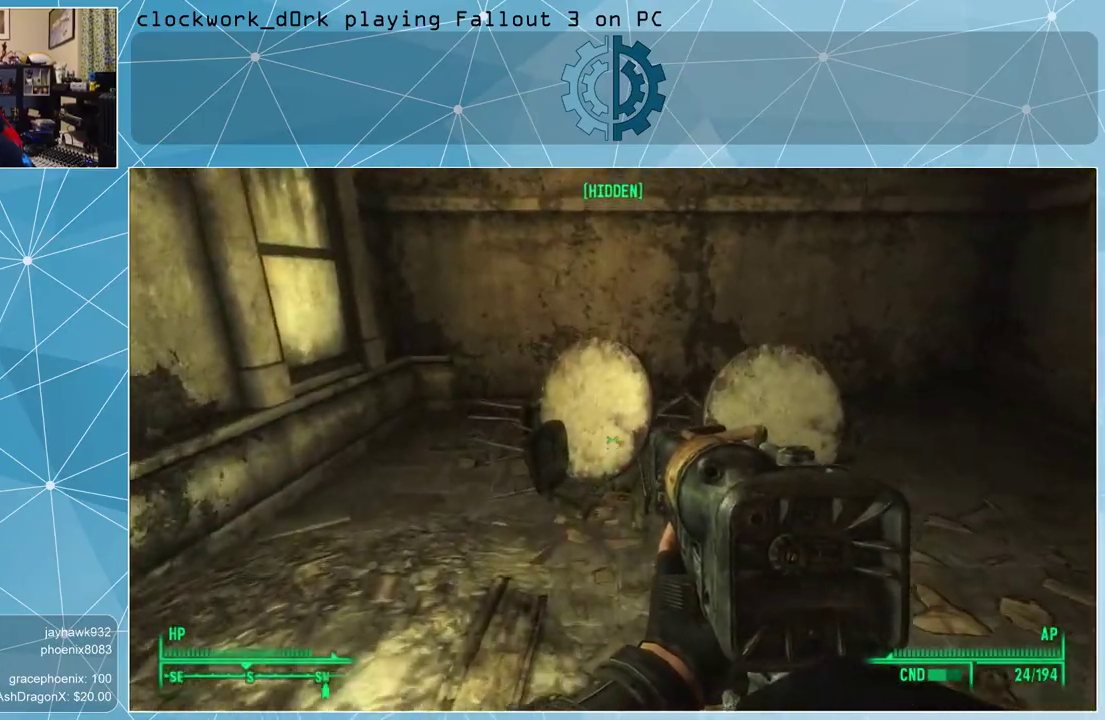
{"keys": ["w"], "mouse": [], "events": []}
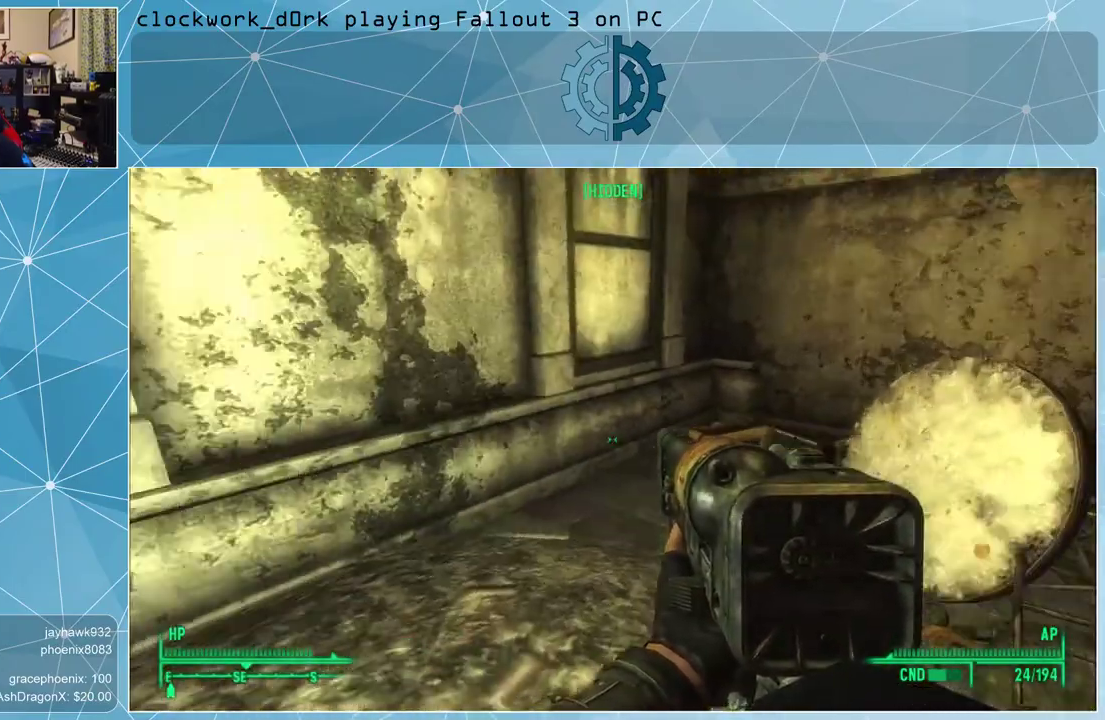
{"keys": ["a", "w"], "mouse": [], "events": [[500, "a", "down"]]}
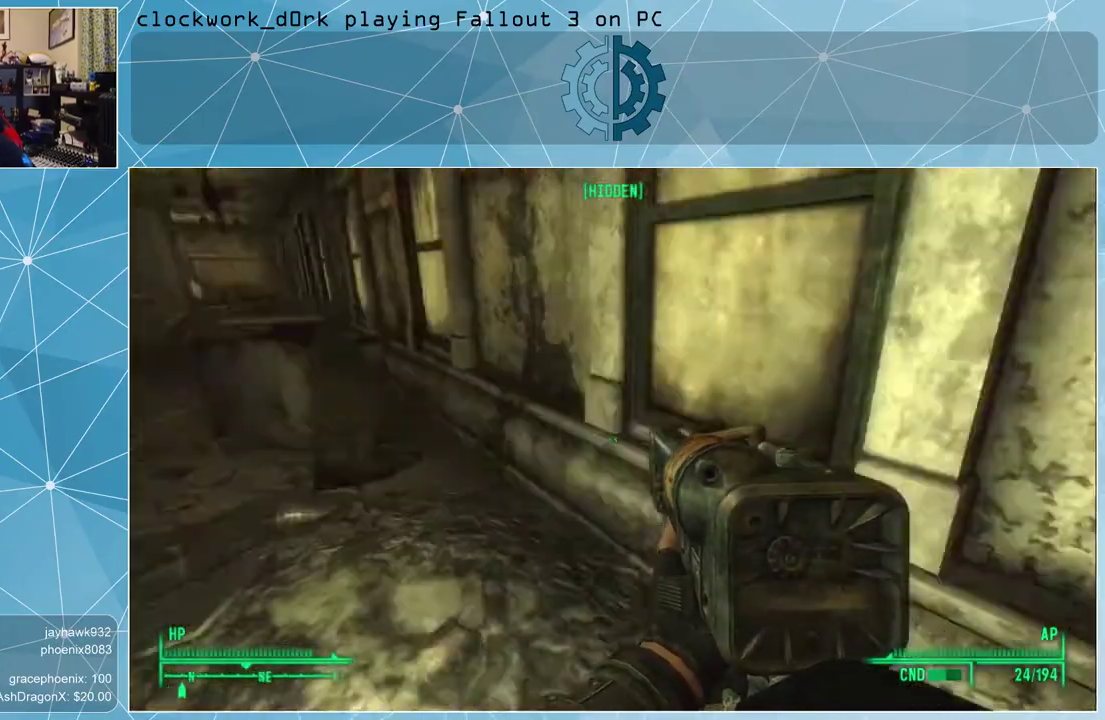
{"keys": ["w"], "mouse": [], "events": [[233, "a", "up"]]}
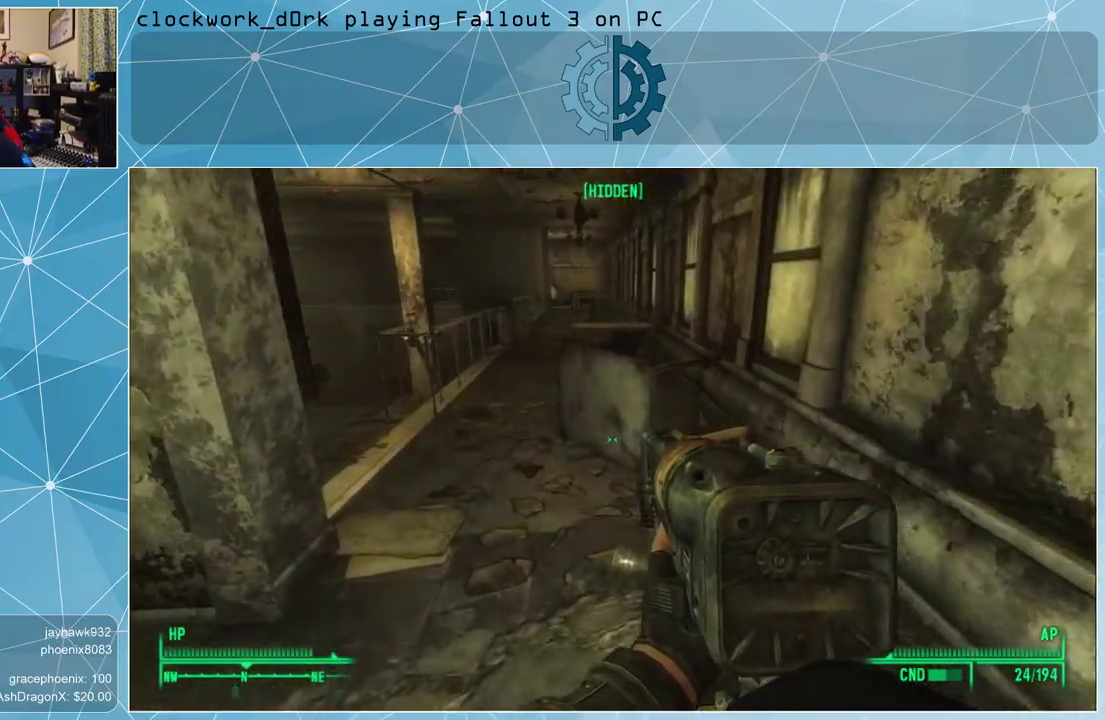
{"keys": ["w"], "mouse": [], "events": [[200, "a", "down"], [333, "a", "up"]]}
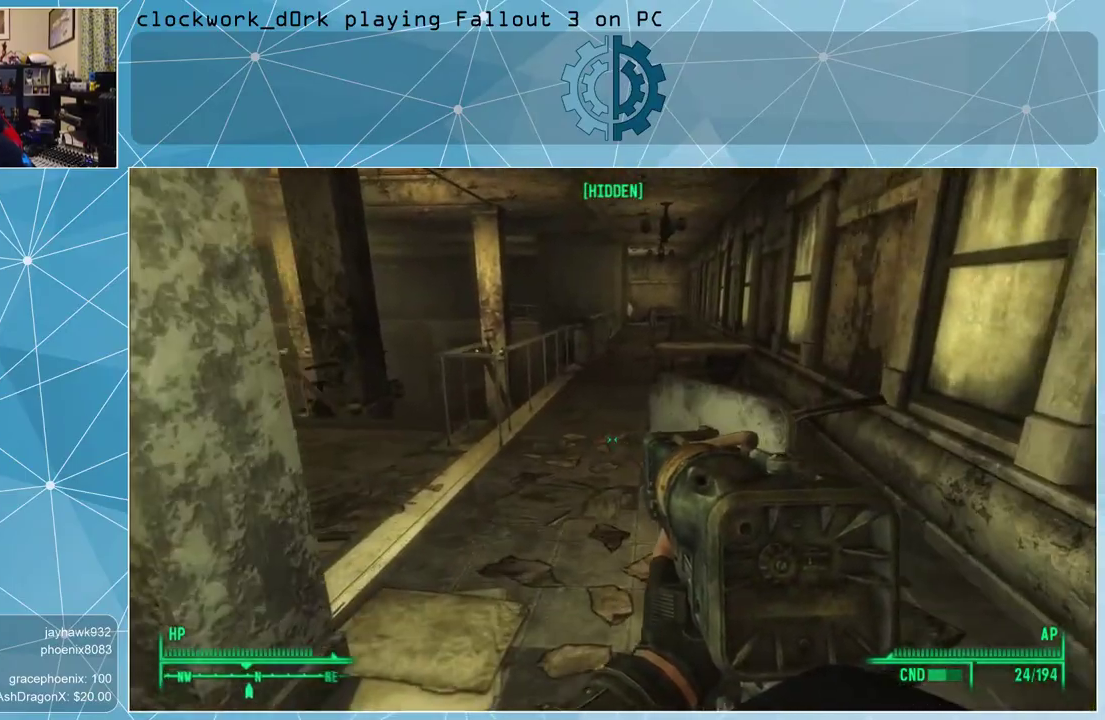
{"keys": ["a", "w"], "mouse": [], "events": [[367, "a", "down"]]}
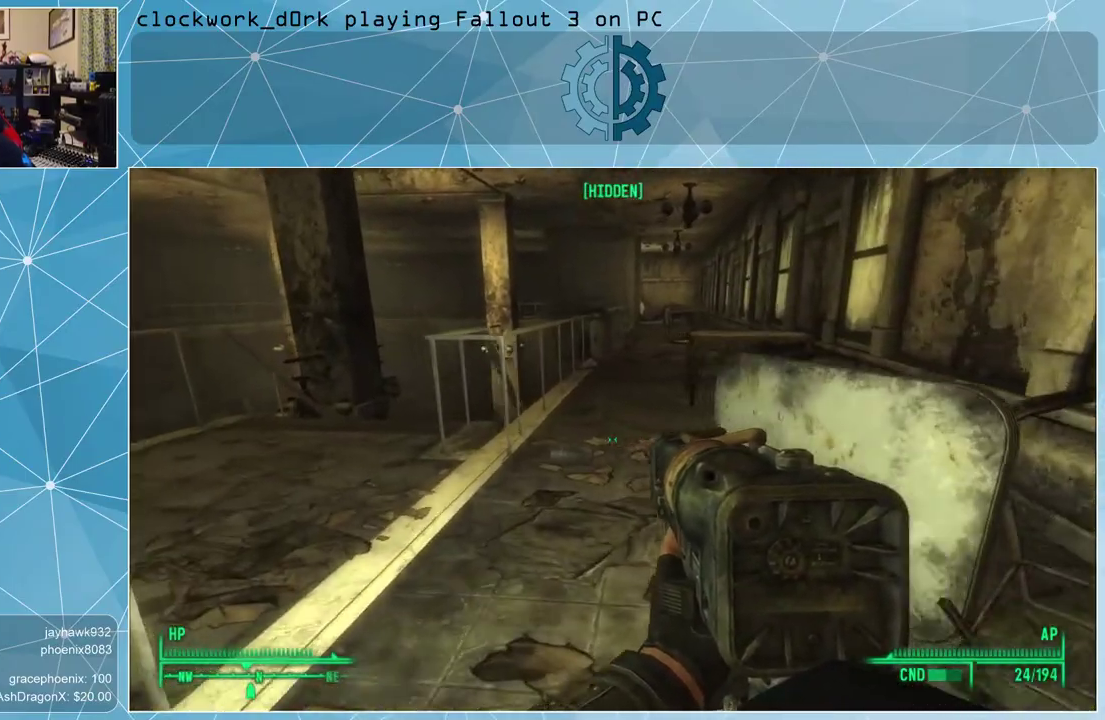
{"keys": ["w"], "mouse": [], "events": [[133, "a", "up"]]}
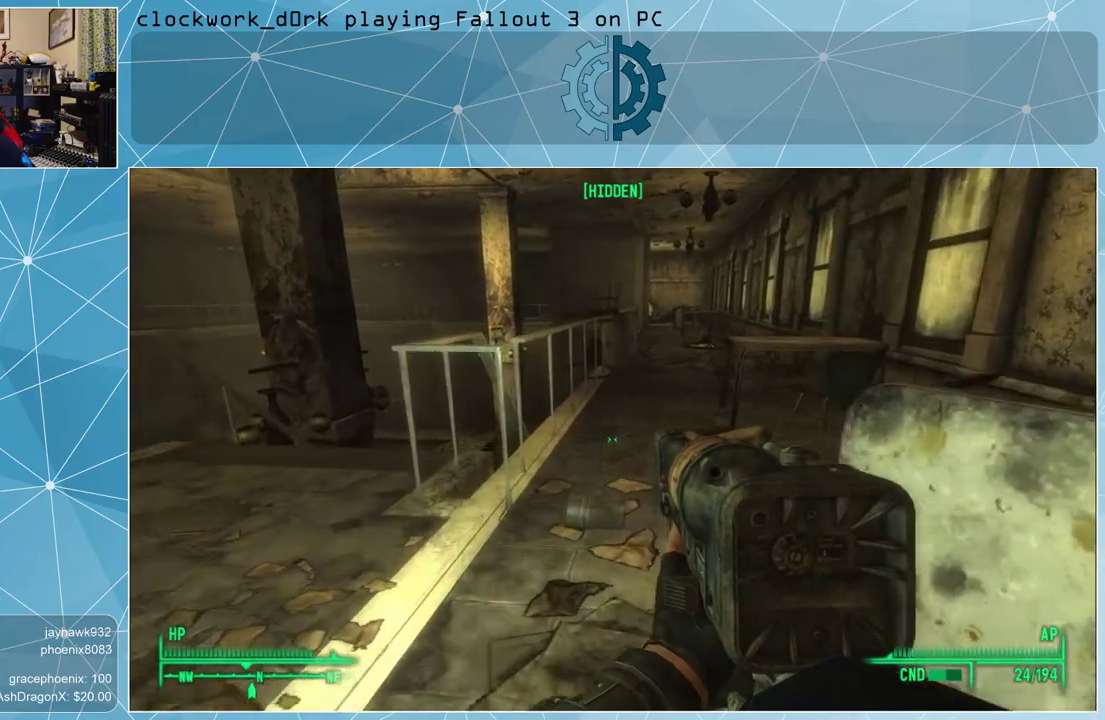
{"keys": ["w"], "mouse": [], "events": []}
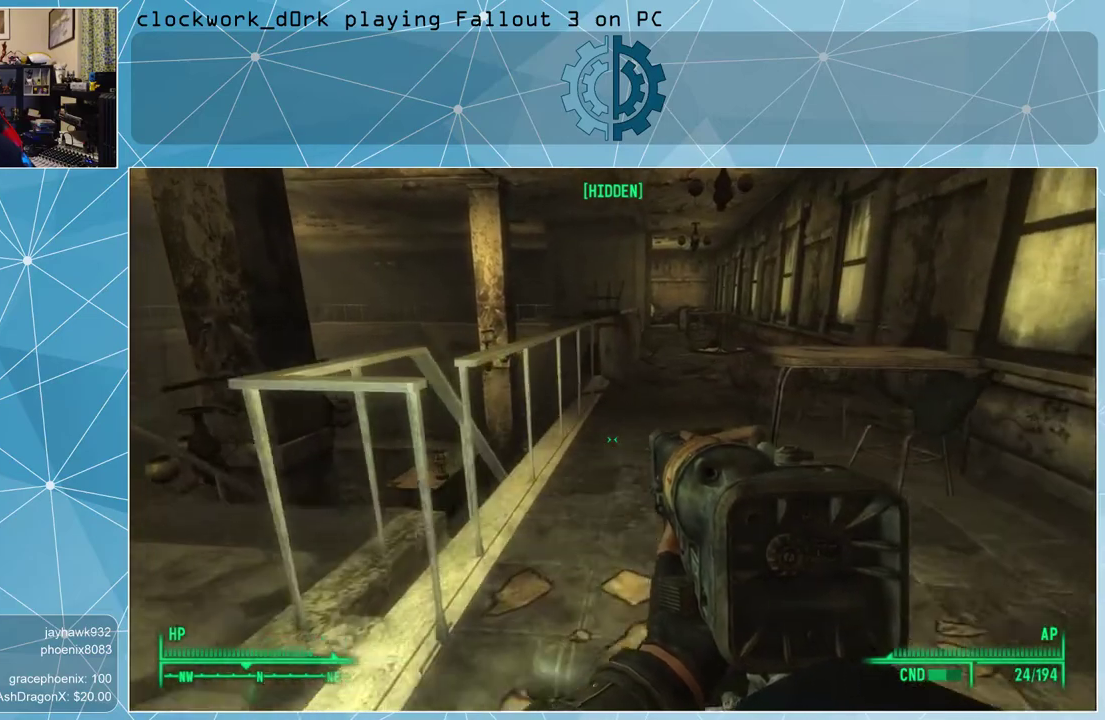
{"keys": ["w"], "mouse": [], "events": []}
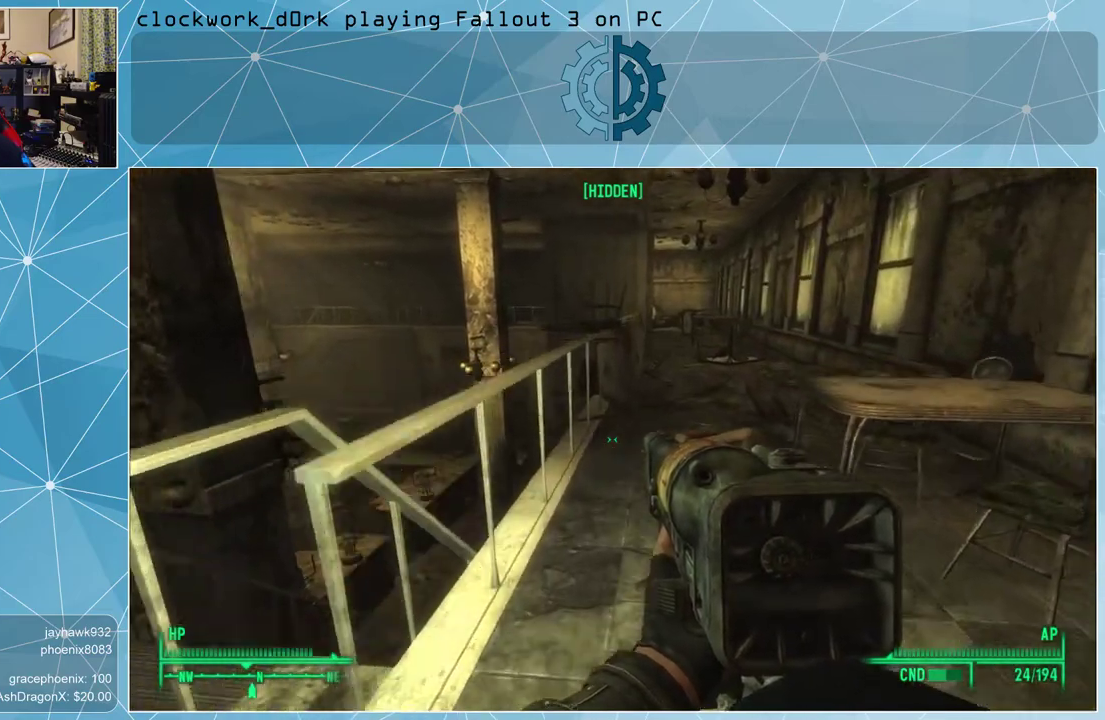
{"keys": ["w"], "mouse": [], "events": []}
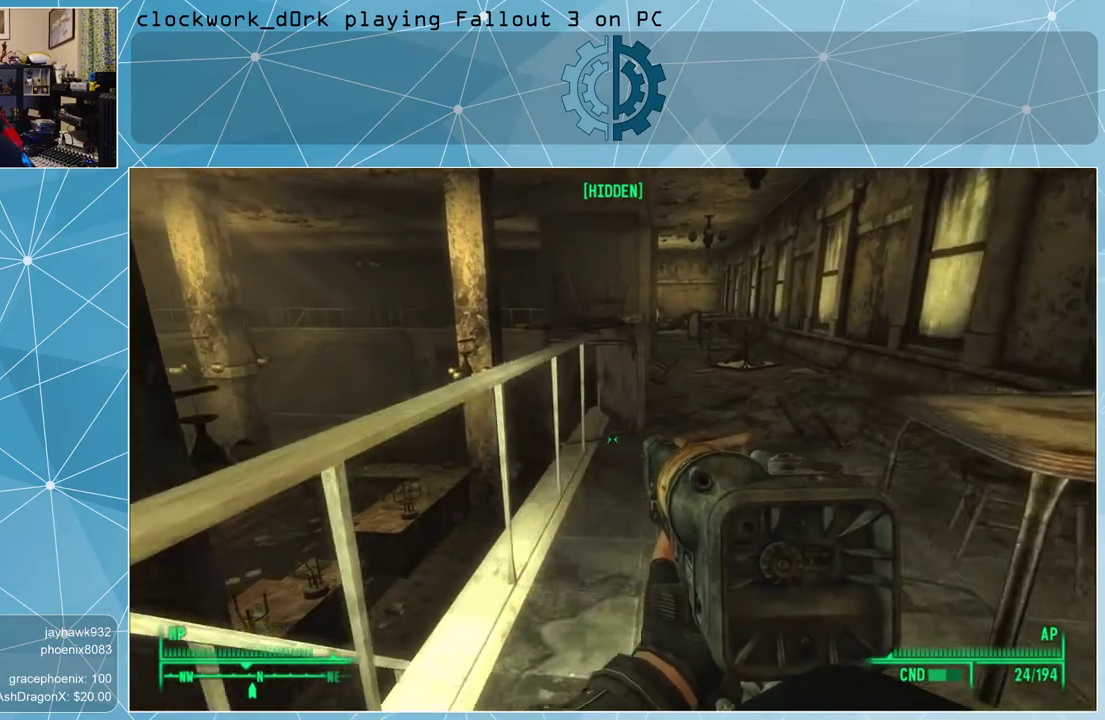
{"keys": ["w"], "mouse": [], "events": []}